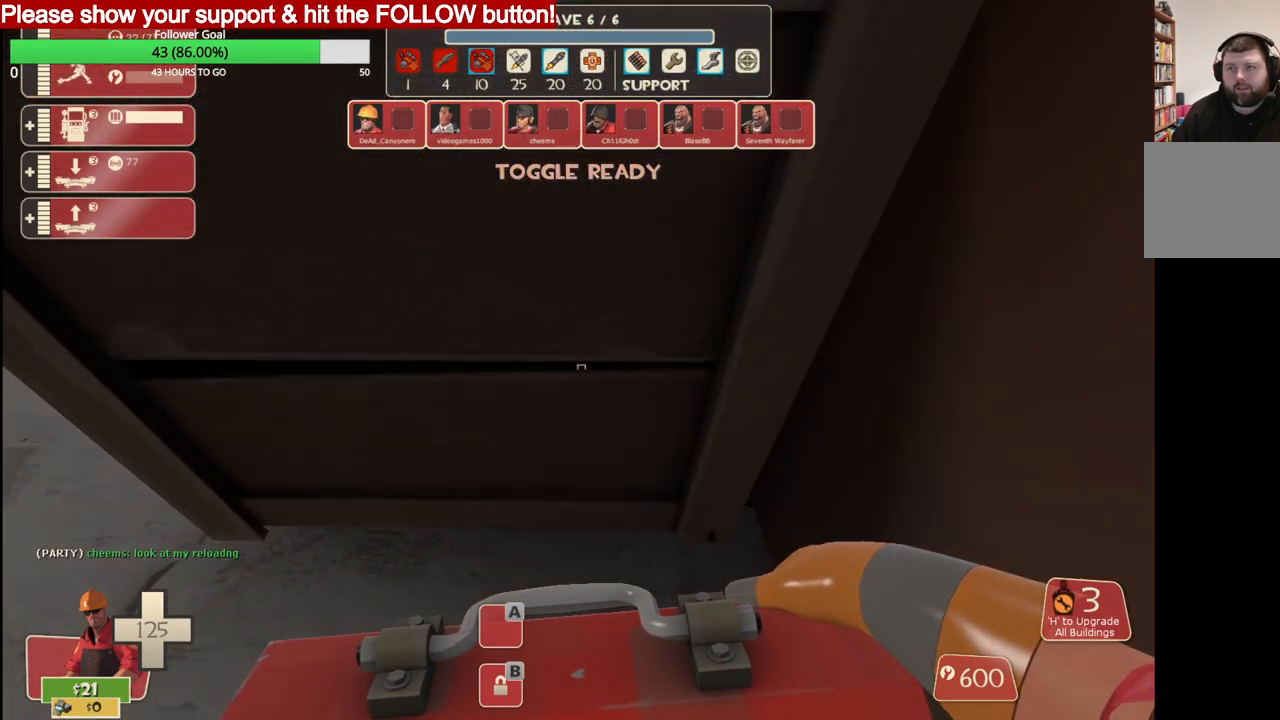
Gameplay with a controller (PlayStation layout); each line is a JSON object with the inputs held at the frame after it. "events" lists button and stick changes between this image and that frame as [ms after this image, input, new state], when the widget could be followed in between.
{"buttons": [], "left_stick": "center", "right_stick": "center", "events": [[100, "right_stick", "down"], [250, "right_stick", "center"], [433, "left_stick", "up"], [500, "left_stick", "center"]]}
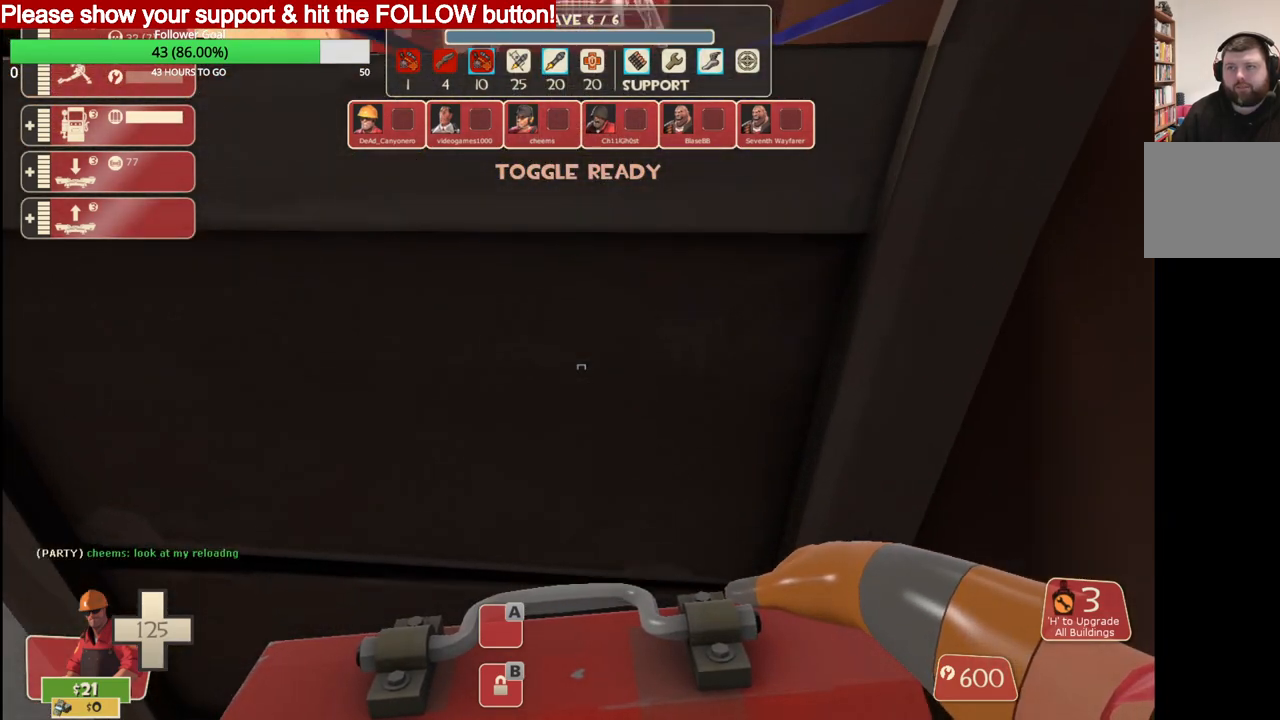
{"buttons": [], "left_stick": "up", "right_stick": "center", "events": [[200, "CROSS", "down"], [217, "left_stick", "up"], [417, "CROSS", "up"]]}
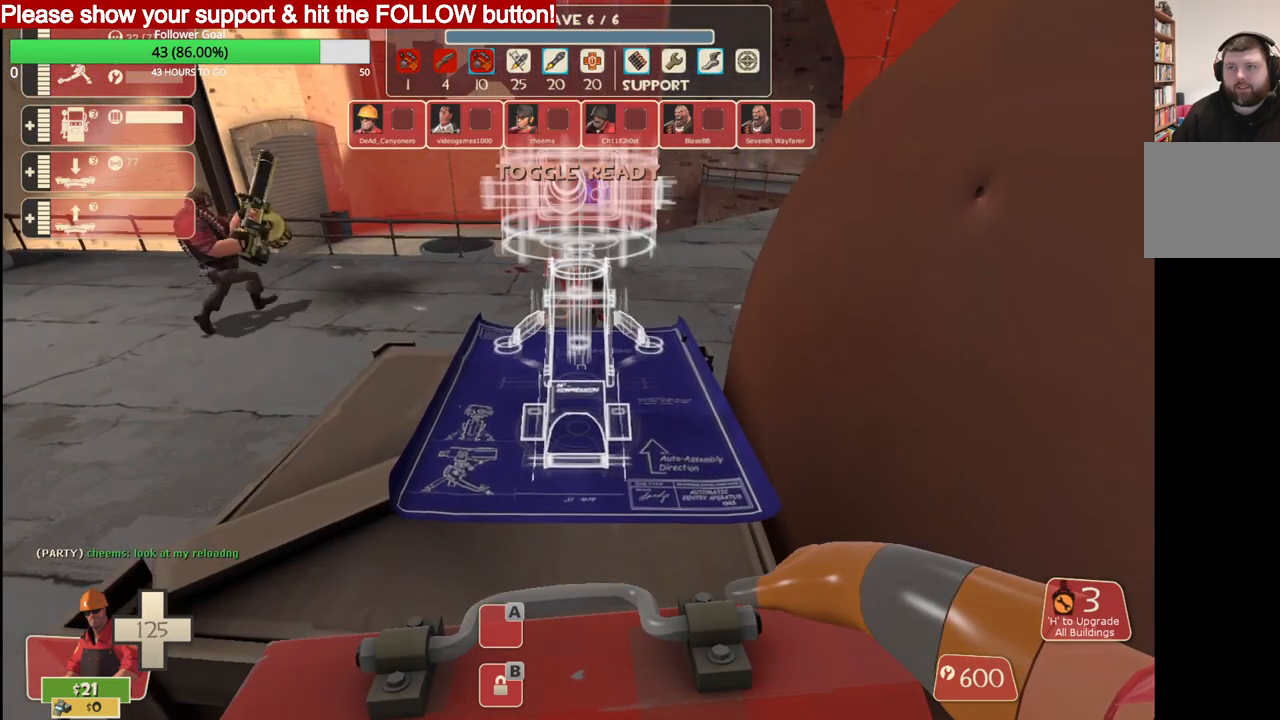
{"buttons": [], "left_stick": "center", "right_stick": "center", "events": [[33, "R2", "down"], [183, "R2", "up"], [217, "left_stick", "center"]]}
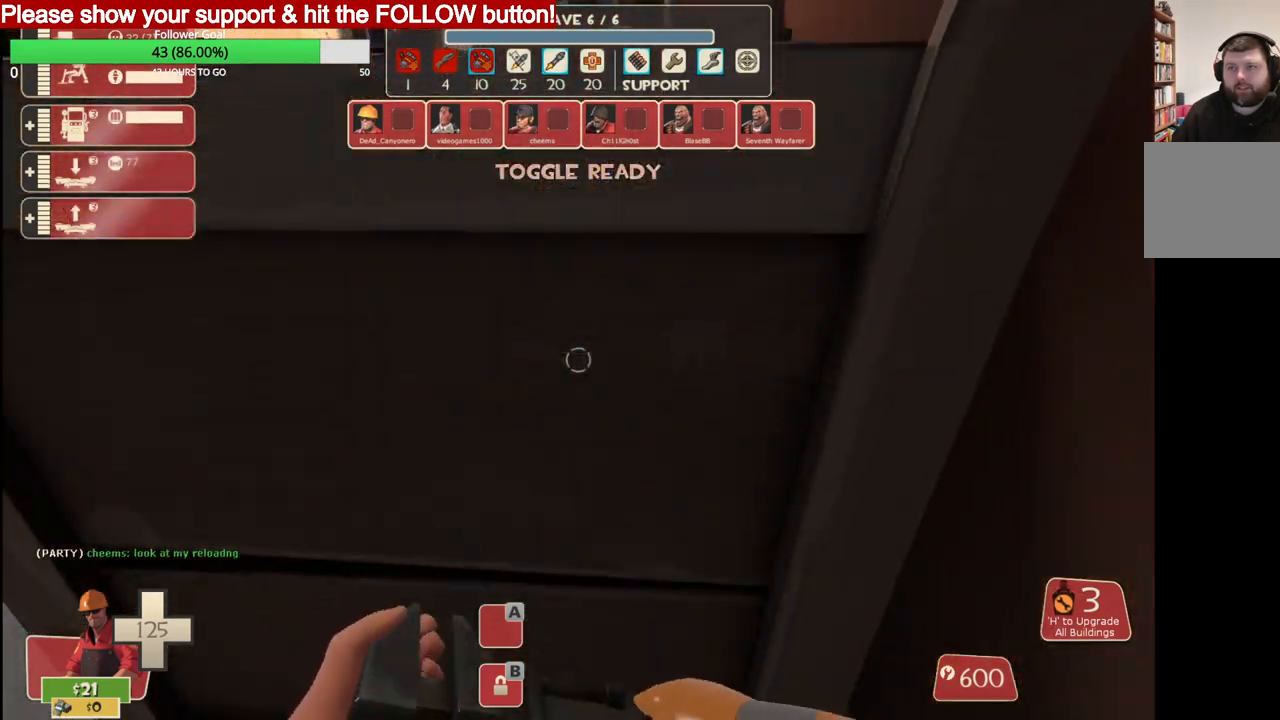
{"buttons": [], "left_stick": "up-left", "right_stick": "center", "events": [[67, "left_stick", "left"], [383, "left_stick", "up-left"]]}
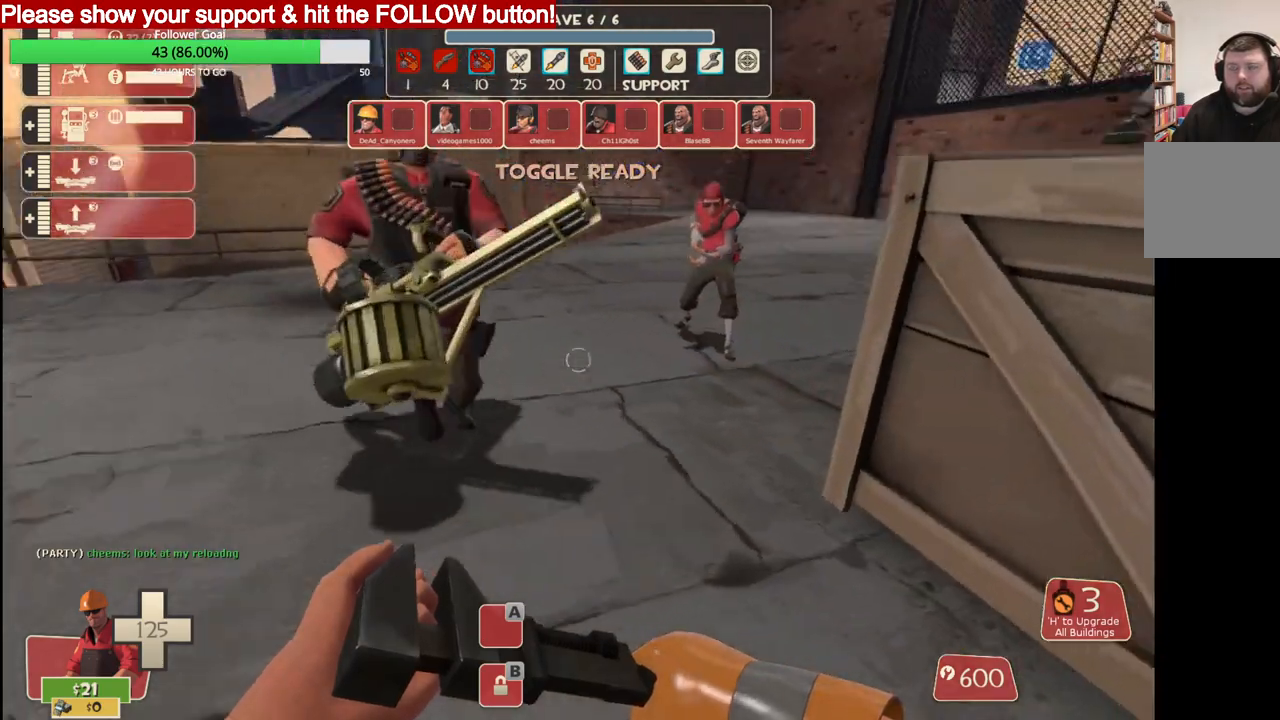
{"buttons": [], "left_stick": "center", "right_stick": "center", "events": [[33, "left_stick", "up"], [300, "left_stick", "center"]]}
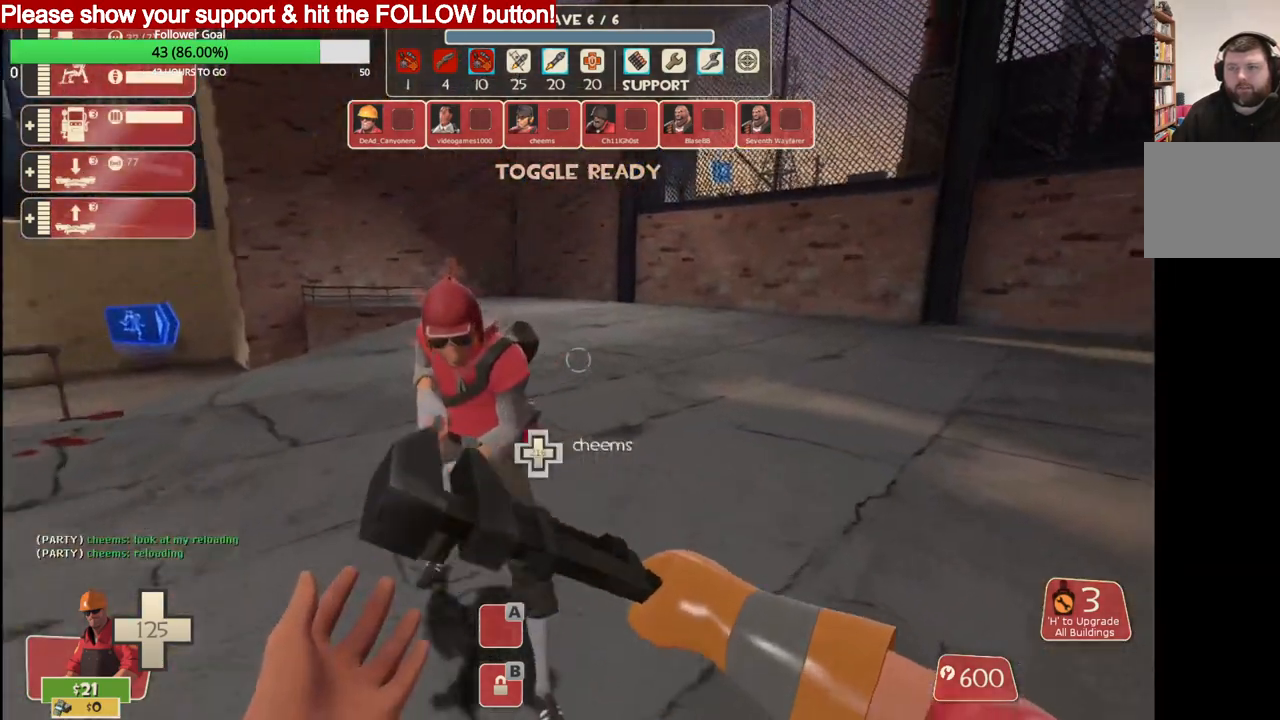
{"buttons": [], "left_stick": "center", "right_stick": "center", "events": [[117, "L3", "down"], [233, "L3", "up"]]}
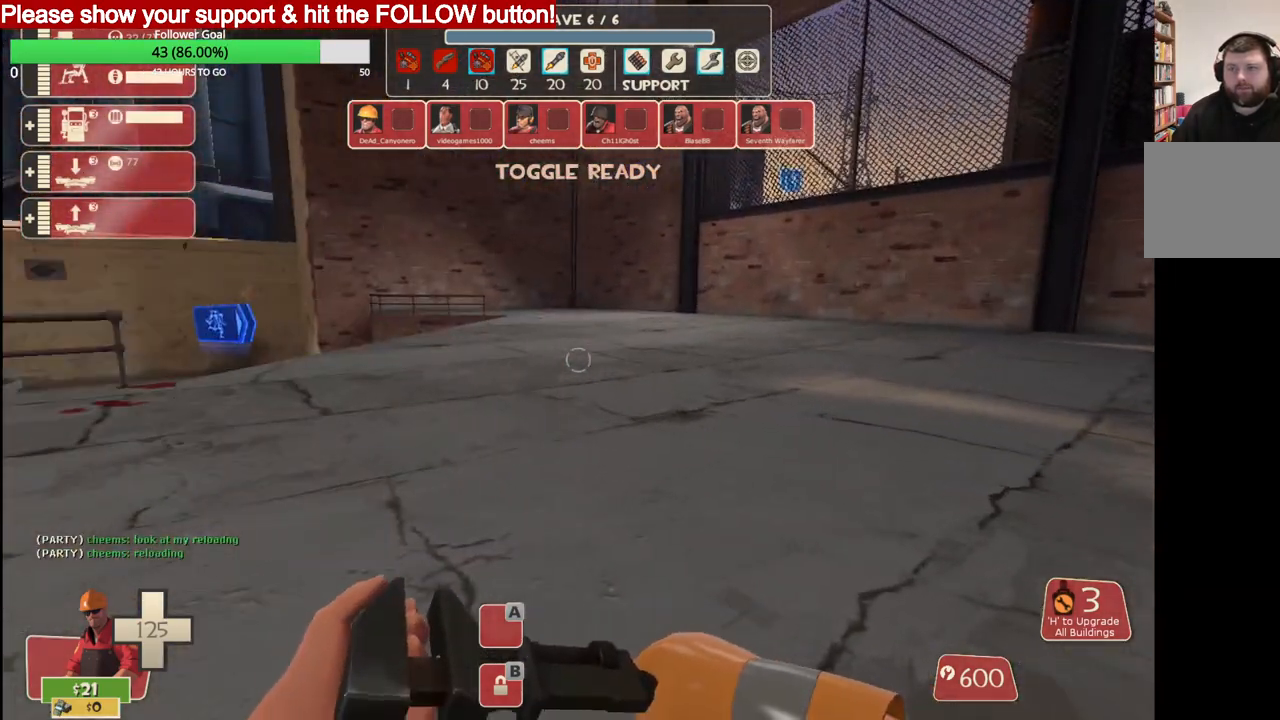
{"buttons": [], "left_stick": "center", "right_stick": "left", "events": [[500, "right_stick", "left"]]}
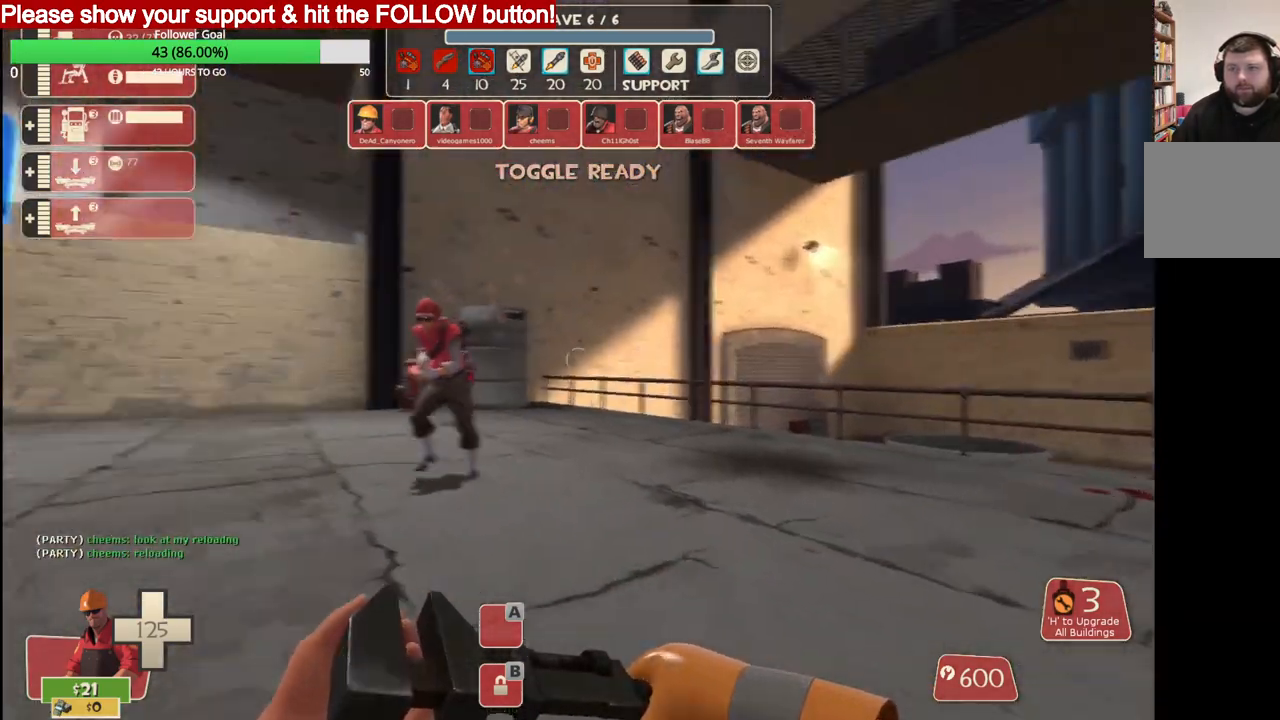
{"buttons": [], "left_stick": "up-right", "right_stick": "center", "events": [[100, "right_stick", "center"], [433, "left_stick", "up-right"]]}
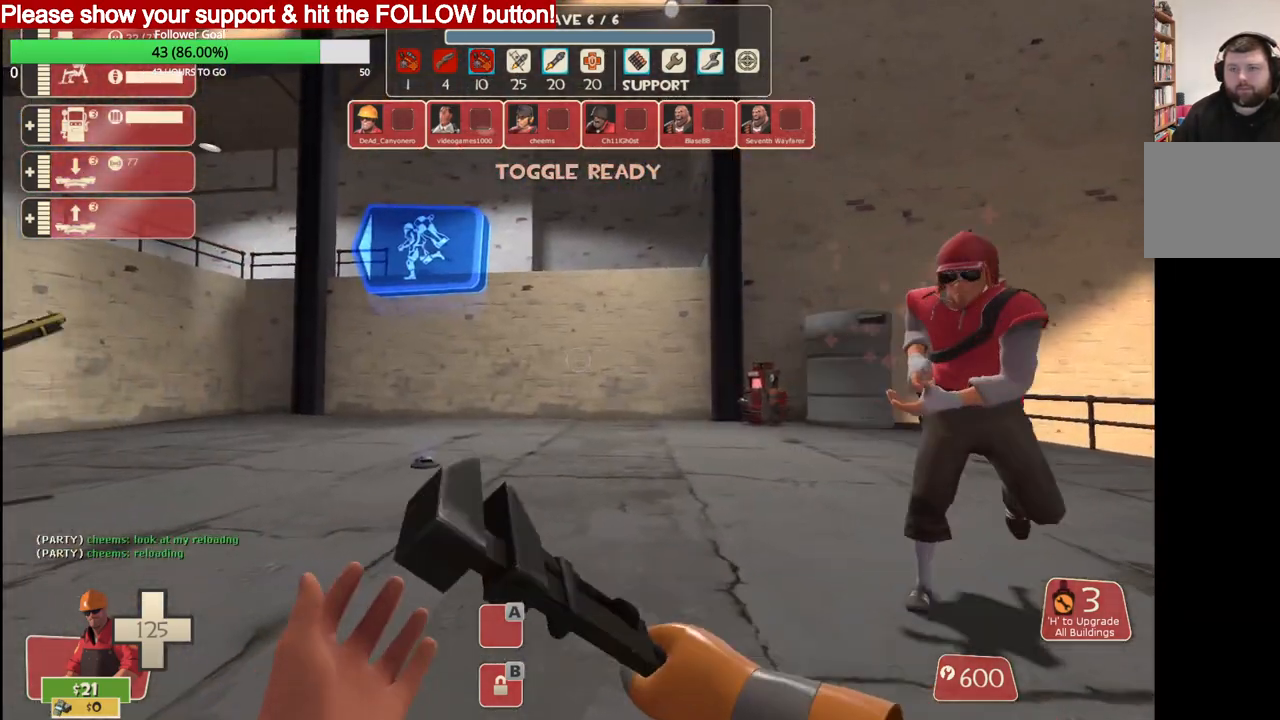
{"buttons": [], "left_stick": "up-right", "right_stick": "center", "events": []}
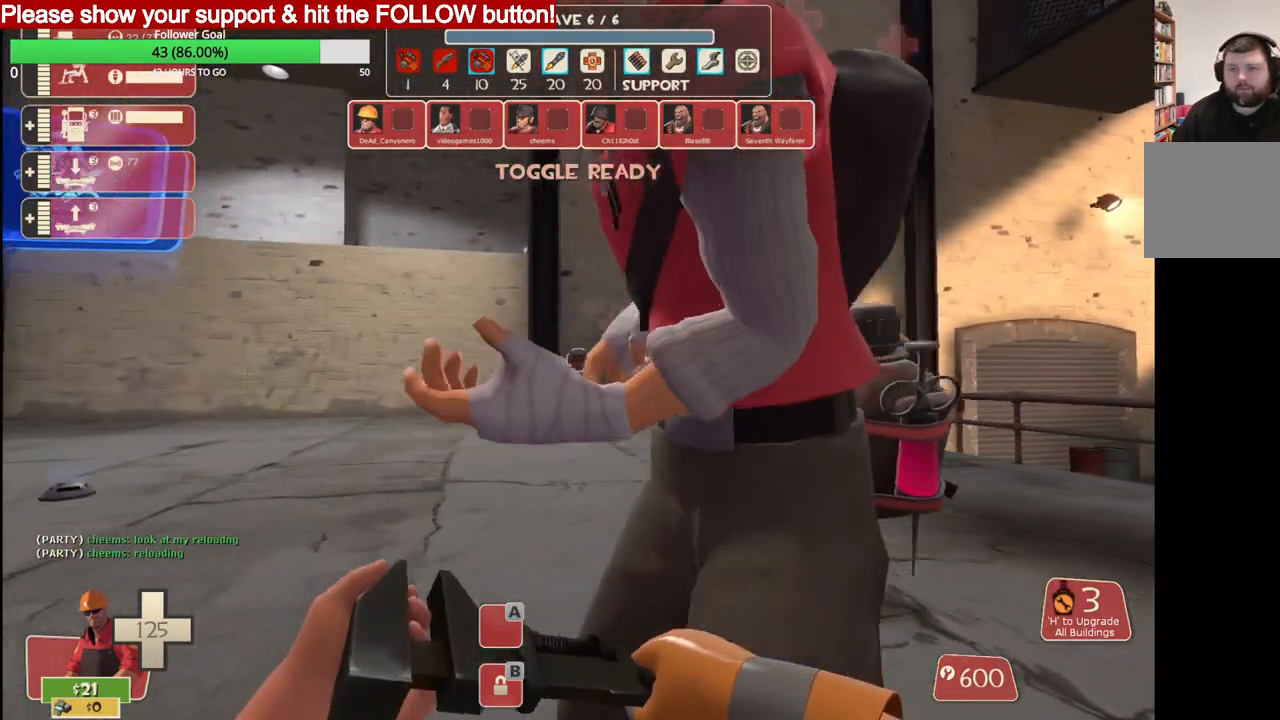
{"buttons": [], "left_stick": "center", "right_stick": "center", "events": [[33, "left_stick", "center"]]}
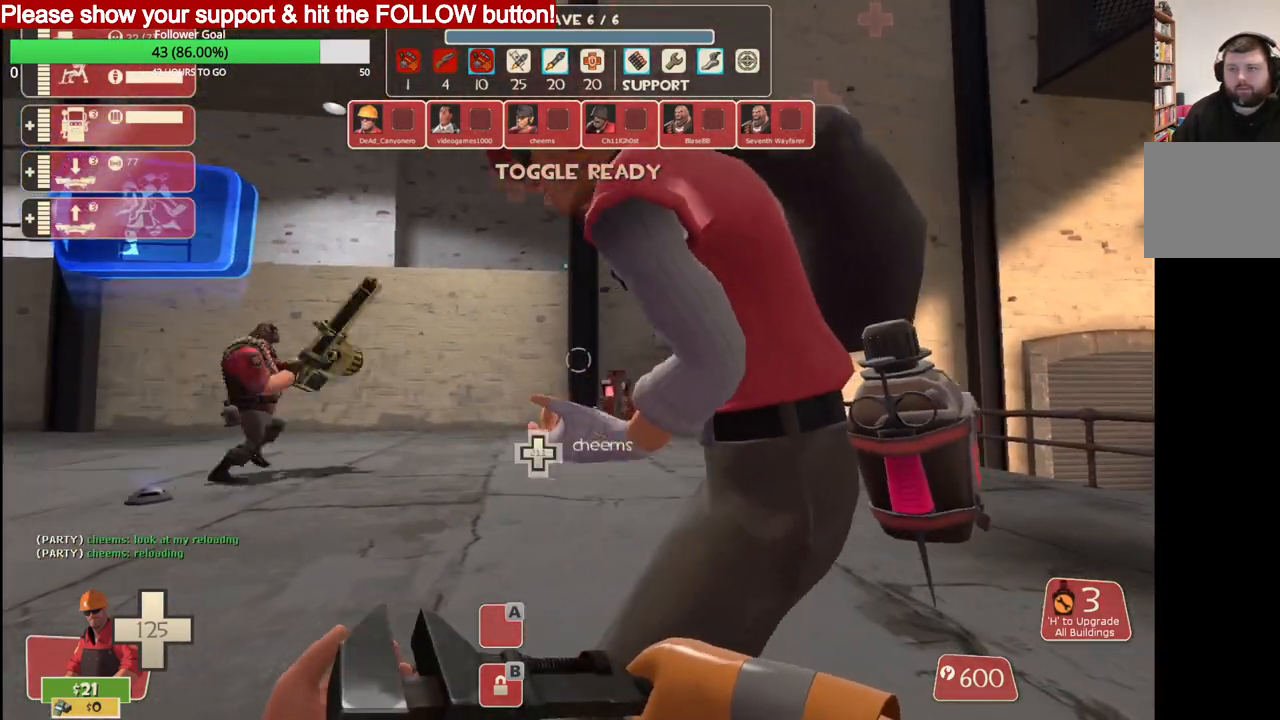
{"buttons": [], "left_stick": "left", "right_stick": "center", "events": [[217, "left_stick", "left"]]}
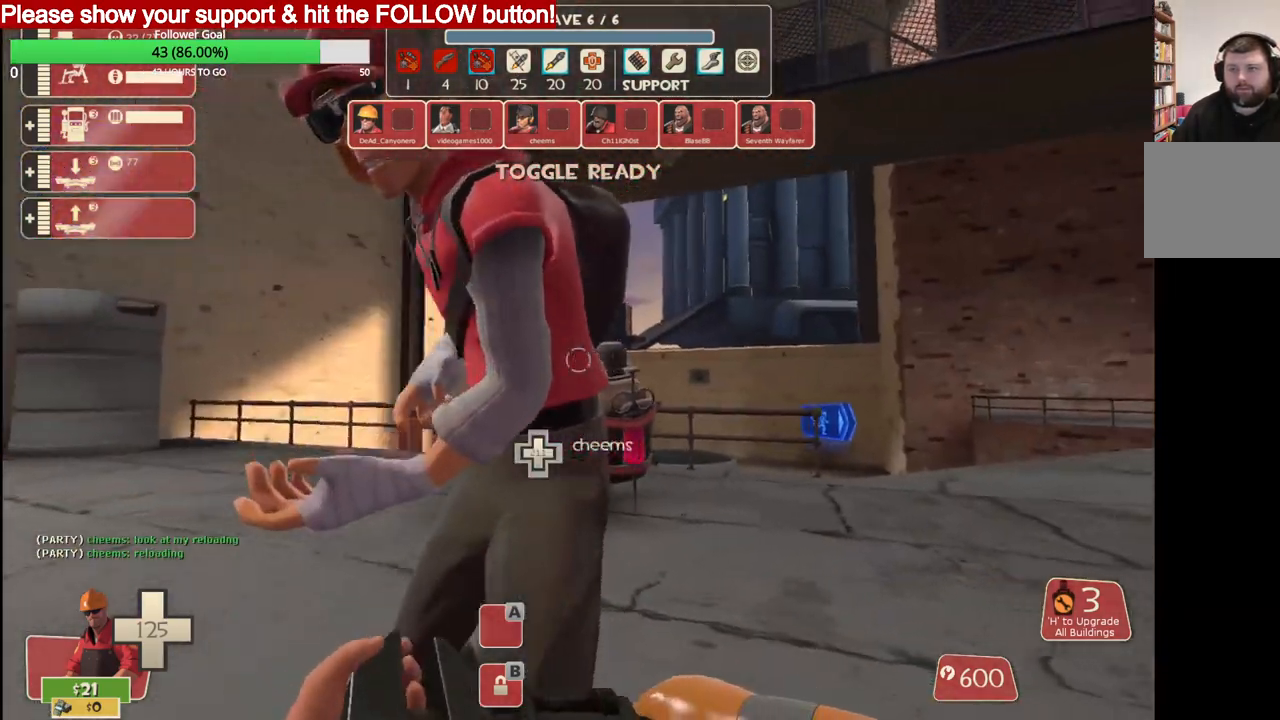
{"buttons": [], "left_stick": "up-left", "right_stick": "center", "events": [[17, "left_stick", "up-left"]]}
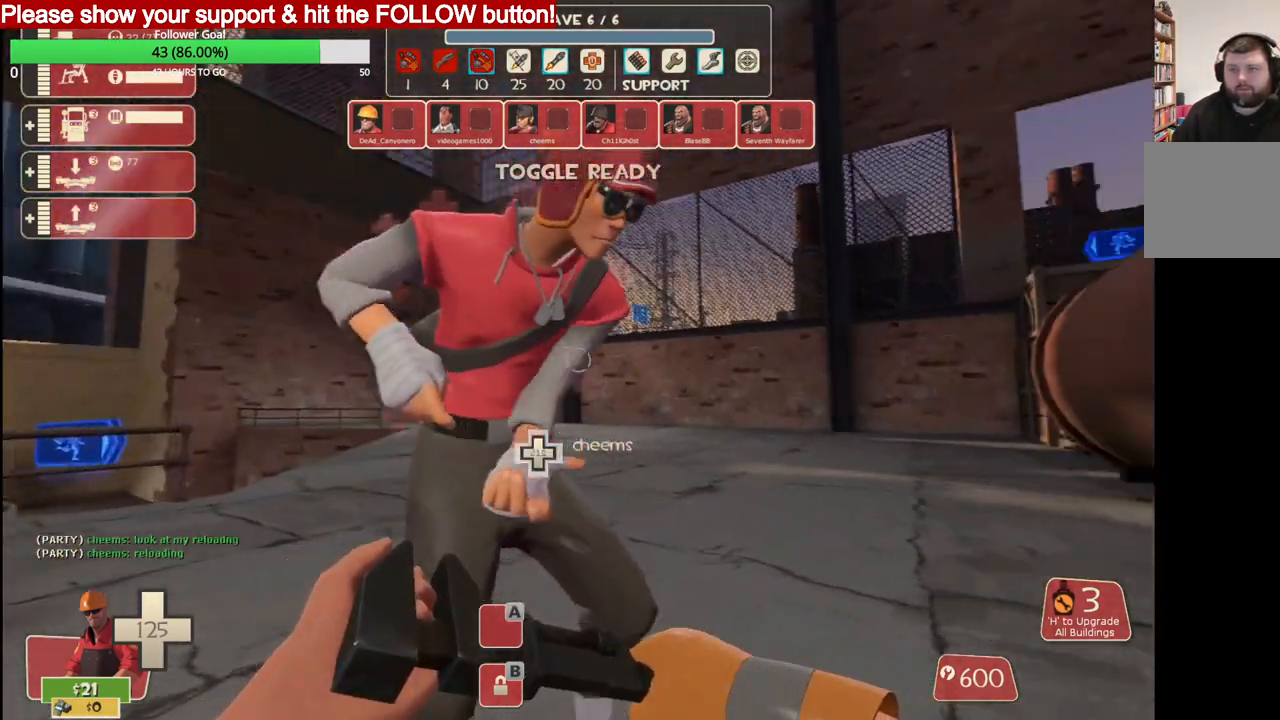
{"buttons": [], "left_stick": "center", "right_stick": "center", "events": [[150, "left_stick", "center"]]}
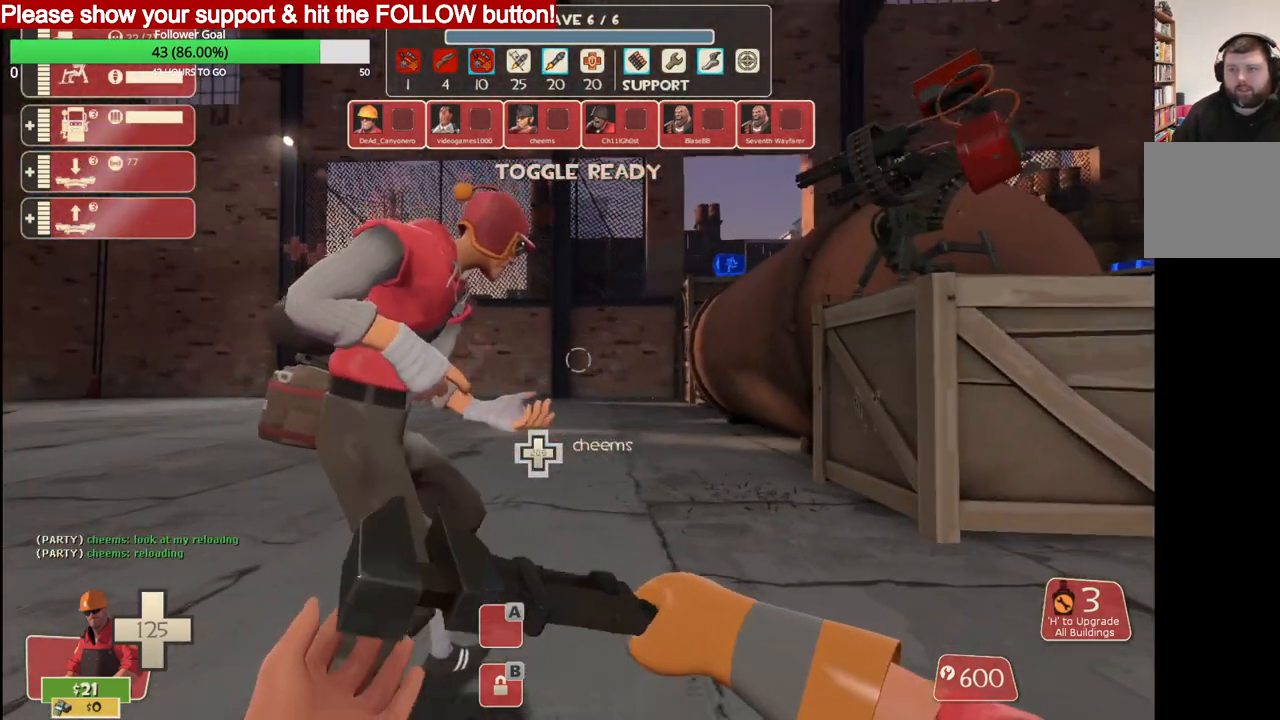
{"buttons": [], "left_stick": "center", "right_stick": "center", "events": []}
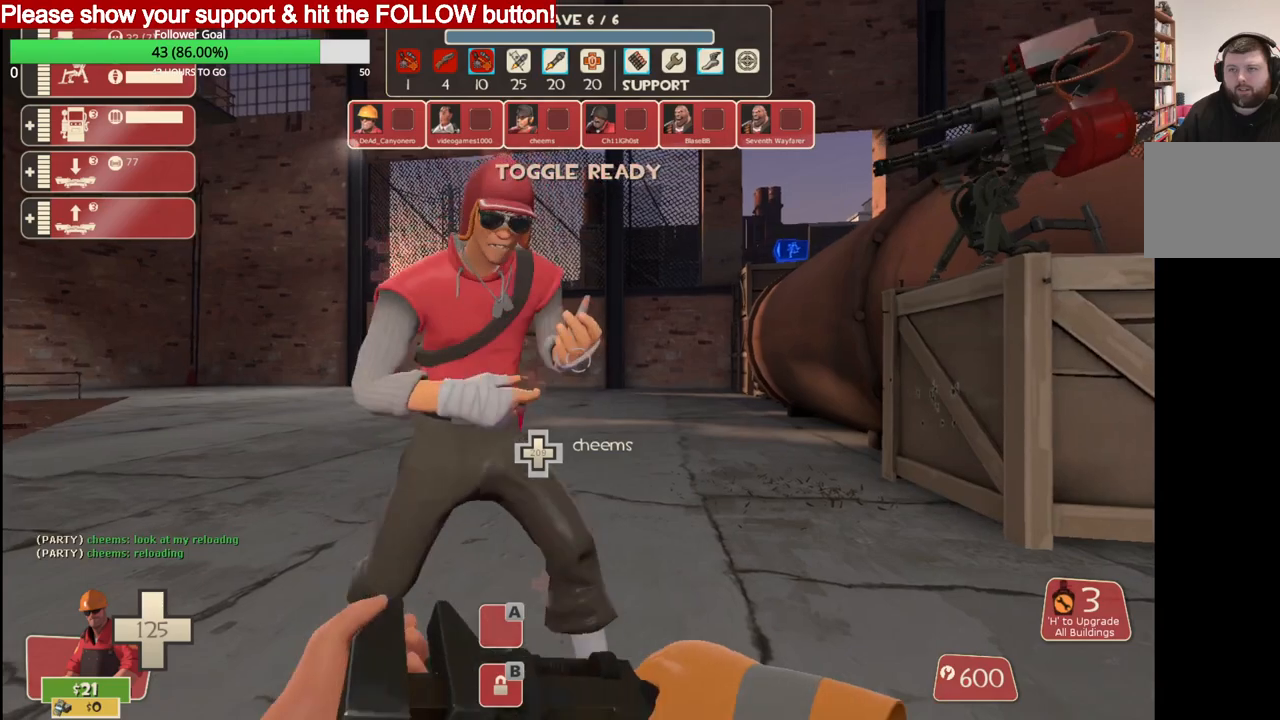
{"buttons": [], "left_stick": "center", "right_stick": "center", "events": []}
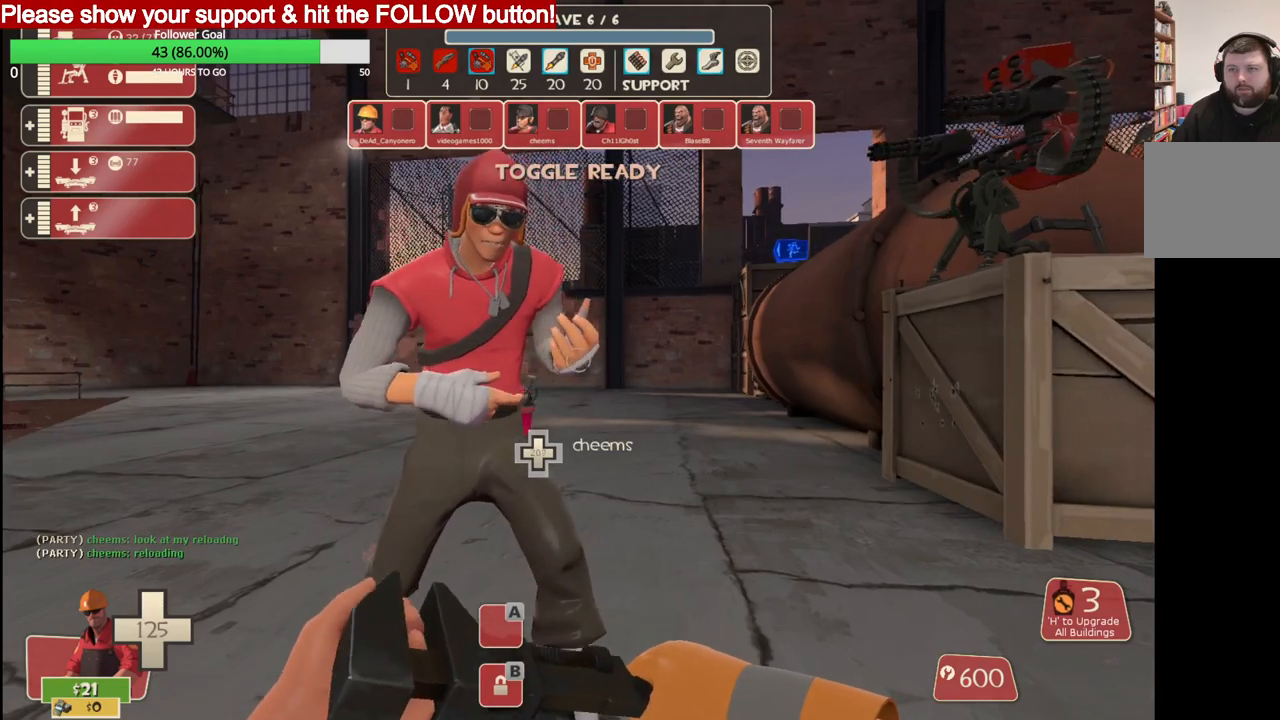
{"buttons": [], "left_stick": "center", "right_stick": "center", "events": []}
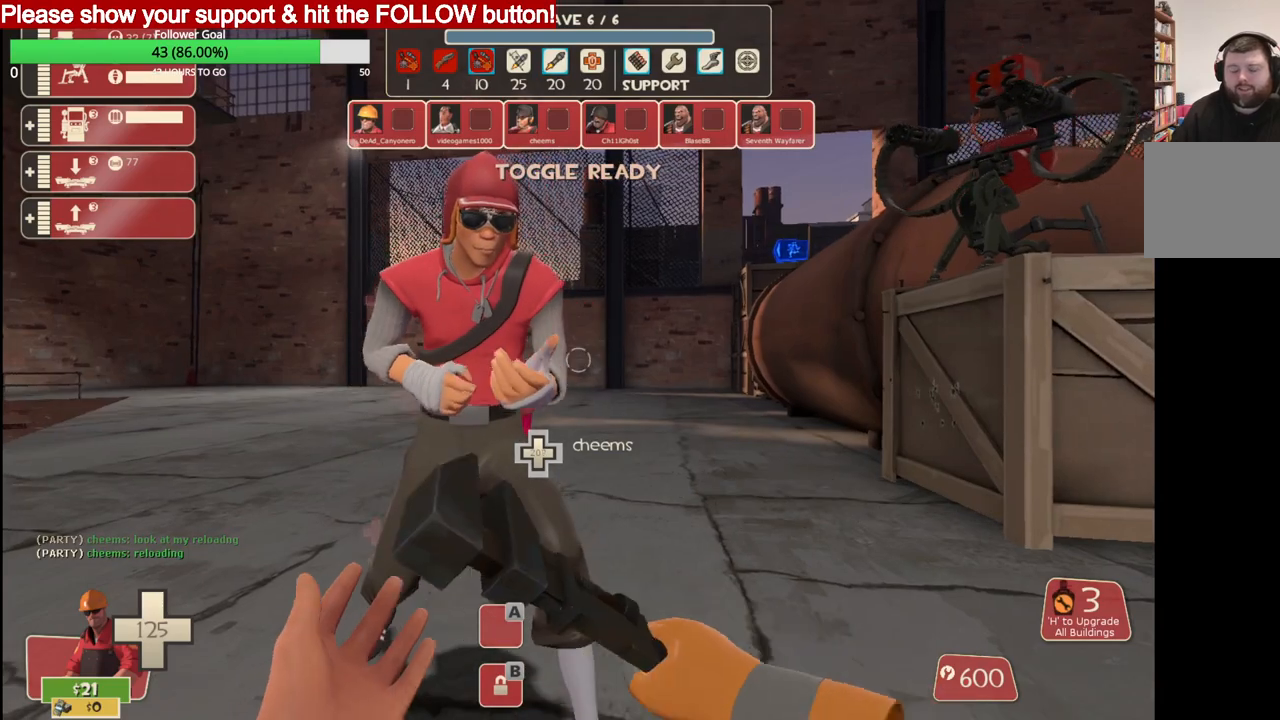
{"buttons": [], "left_stick": "center", "right_stick": "center", "events": []}
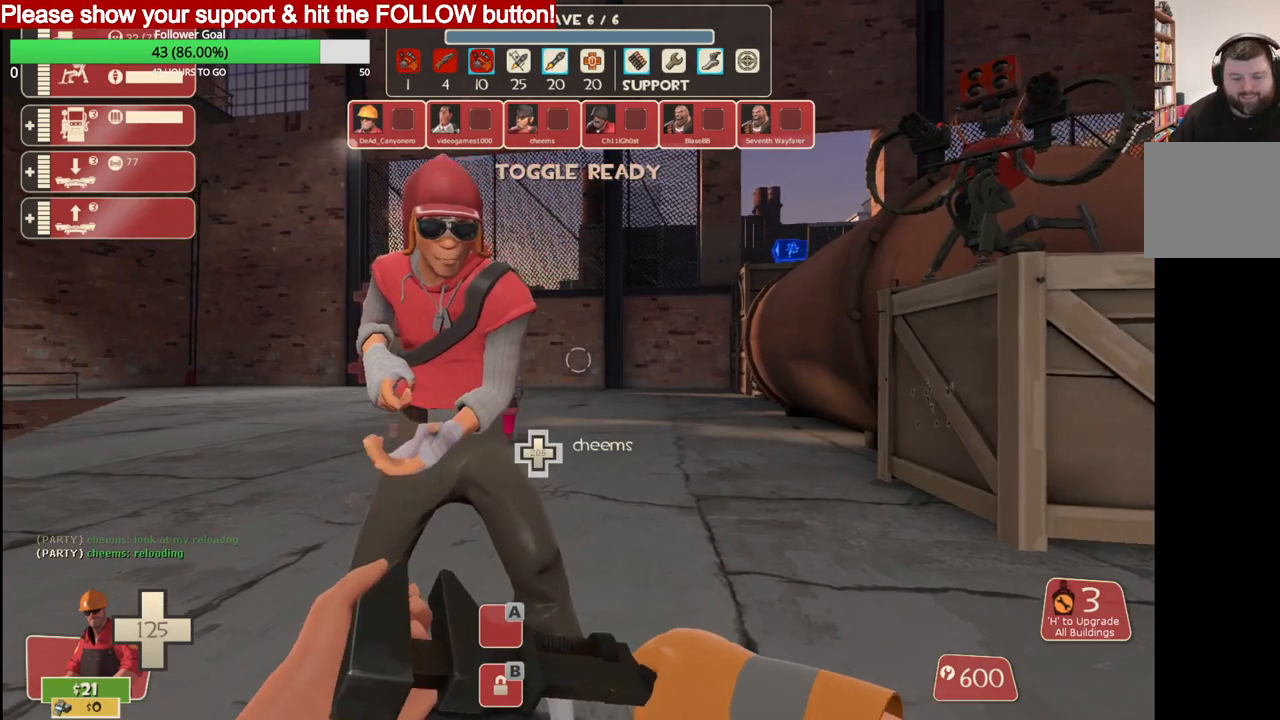
{"buttons": [], "left_stick": "center", "right_stick": "center", "events": []}
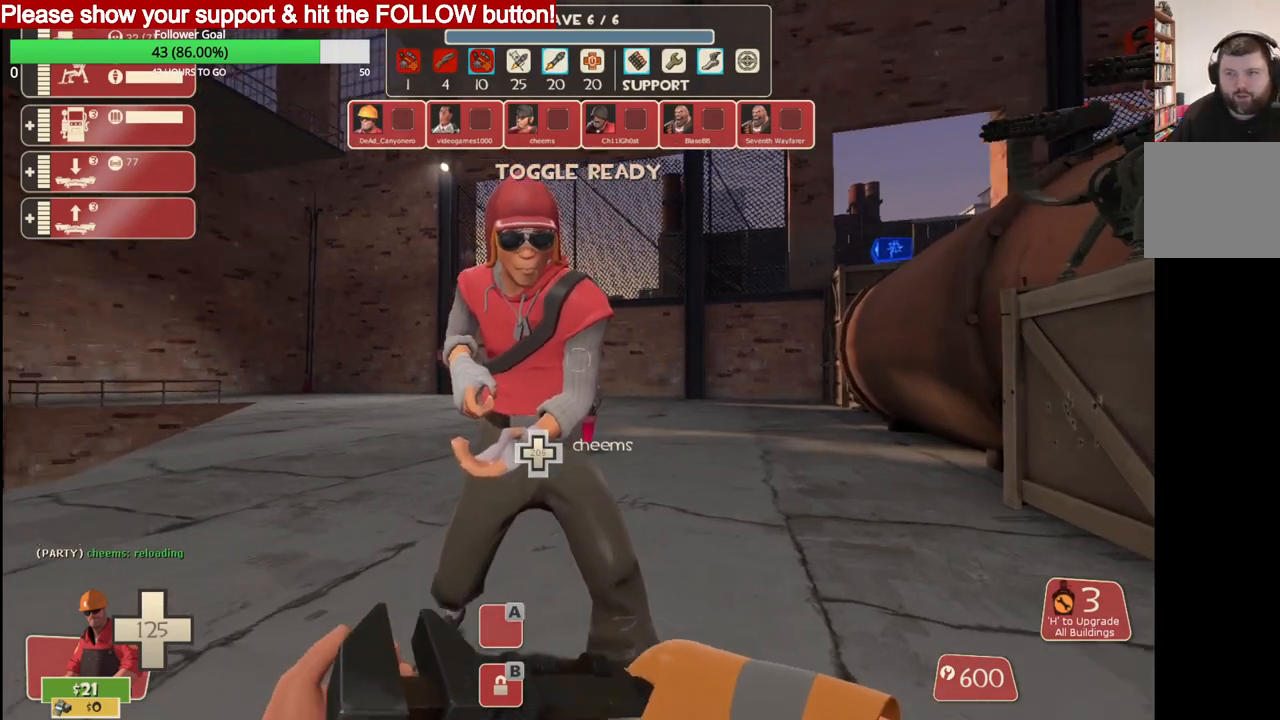
{"buttons": ["R2"], "left_stick": "center", "right_stick": "center", "events": [[250, "left_stick", "up"], [383, "R2", "down"], [383, "left_stick", "center"]]}
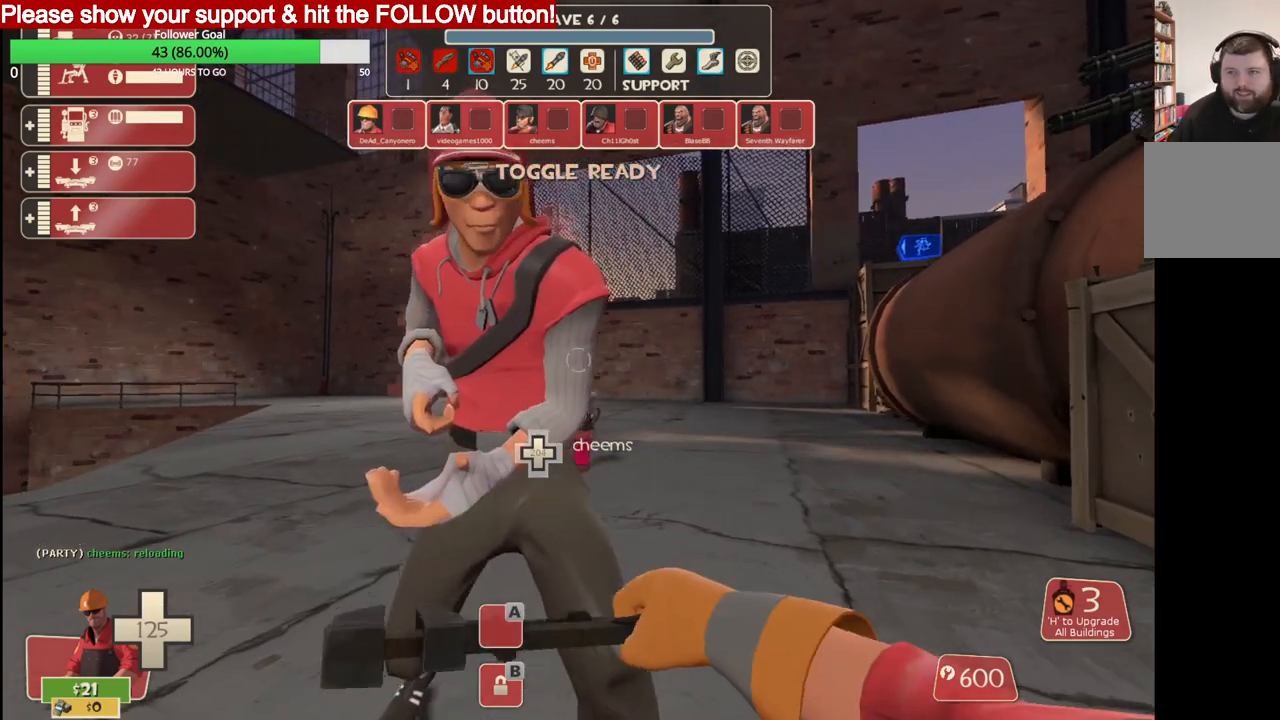
{"buttons": [], "left_stick": "center", "right_stick": "center", "events": [[233, "R2", "up"]]}
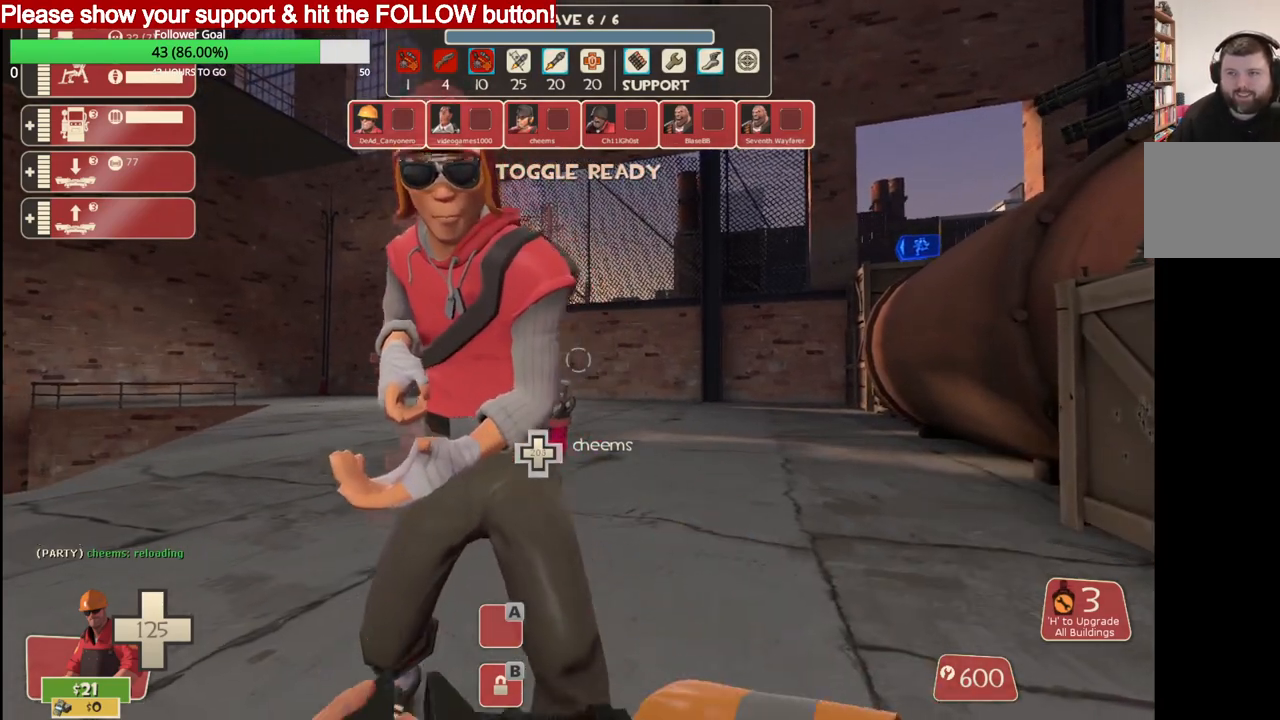
{"buttons": [], "left_stick": "center", "right_stick": "center", "events": []}
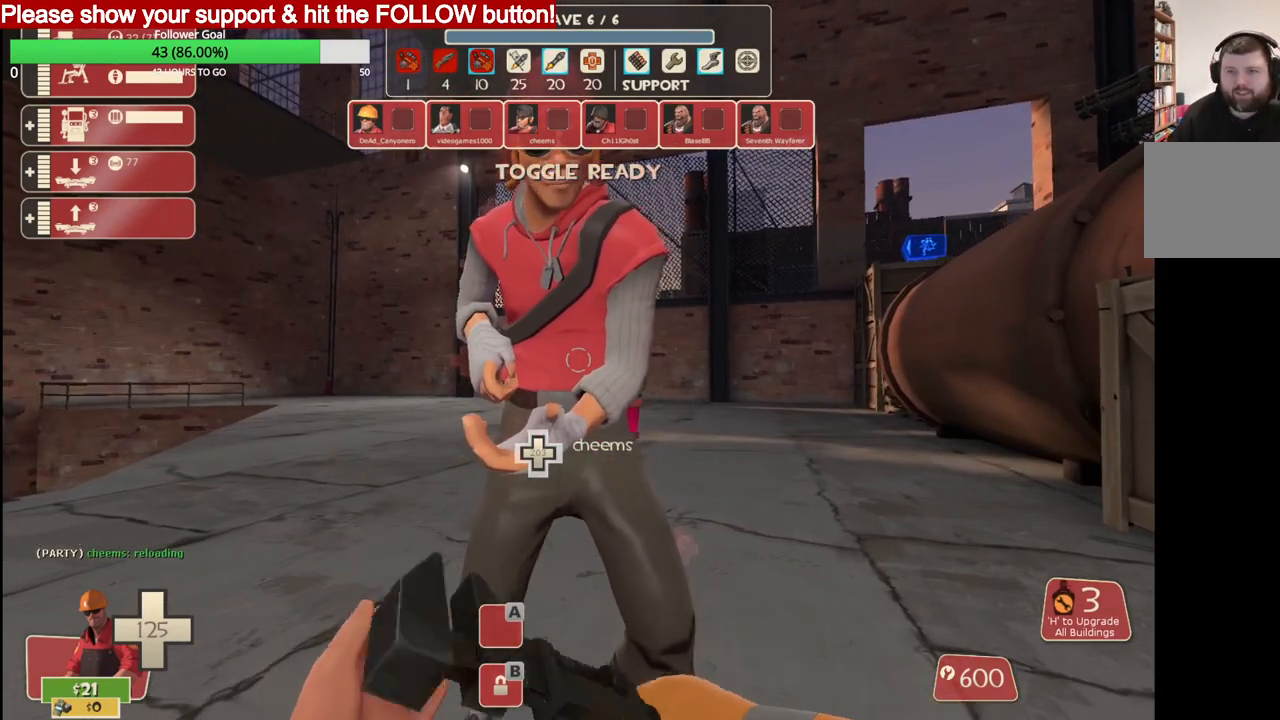
{"buttons": [], "left_stick": "left", "right_stick": "center", "events": [[283, "left_stick", "left"]]}
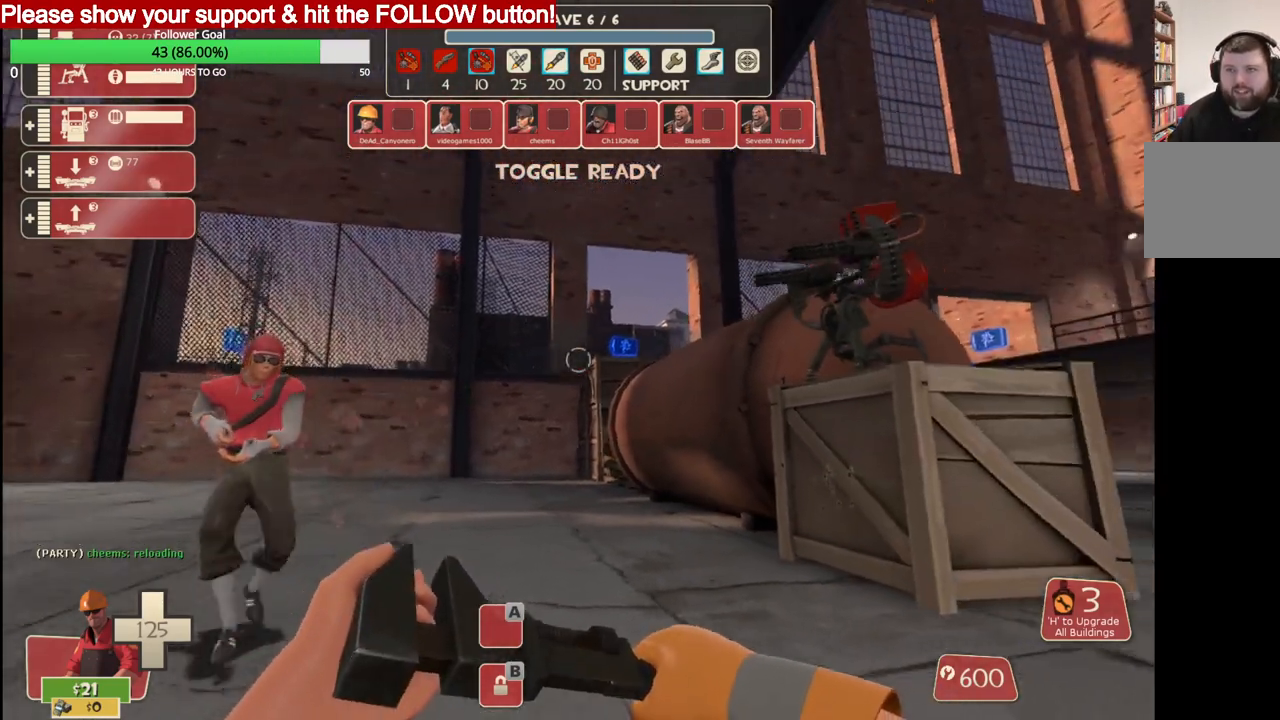
{"buttons": [], "left_stick": "center", "right_stick": "center", "events": [[467, "left_stick", "center"]]}